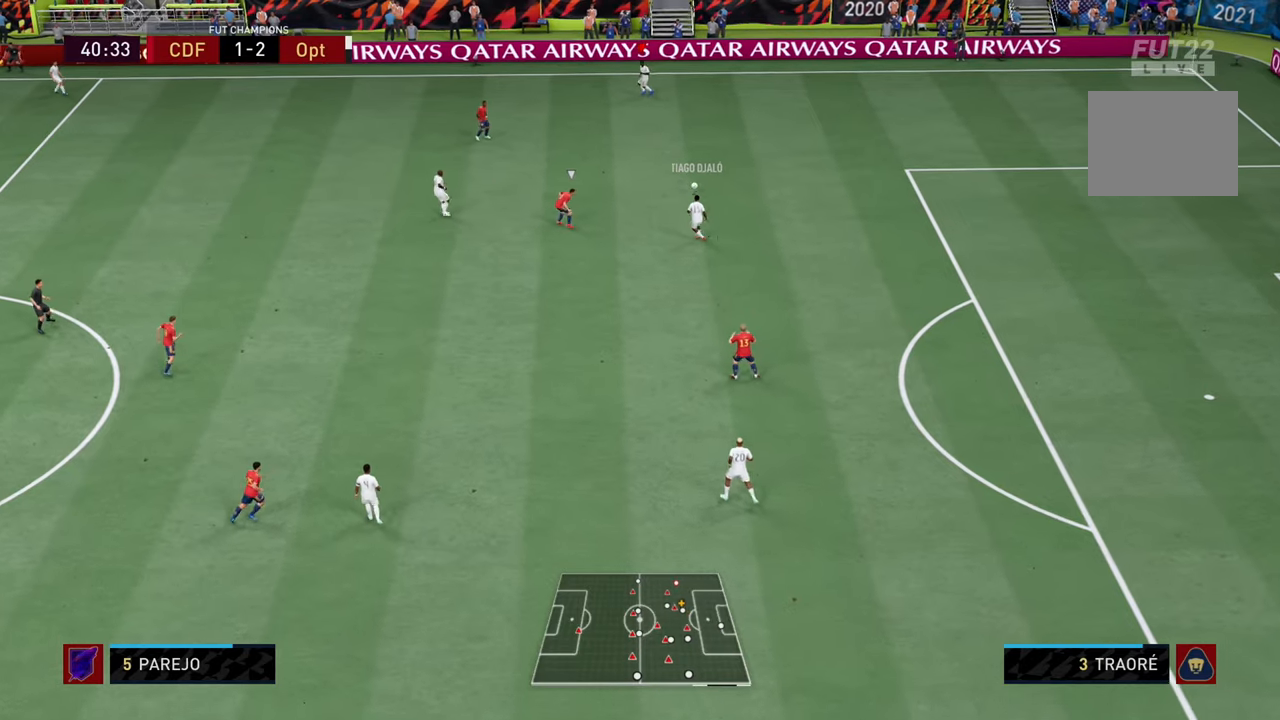
Gameplay with a controller (PlayStation layout); each line is a JSON object with the inputs held at the frame after it (dt_ms = milliseconds from this image to that frame). "events" lists button and stick changes between this image and that frame as [ms after this image, input, new state], when the widget could be followed in between. Not read: L3 R3.
{"dt_ms": 501, "buttons": [], "left_stick": "up", "right_stick": "center", "events": [[167, "left_stick", "down"], [467, "left_stick", "up"]]}
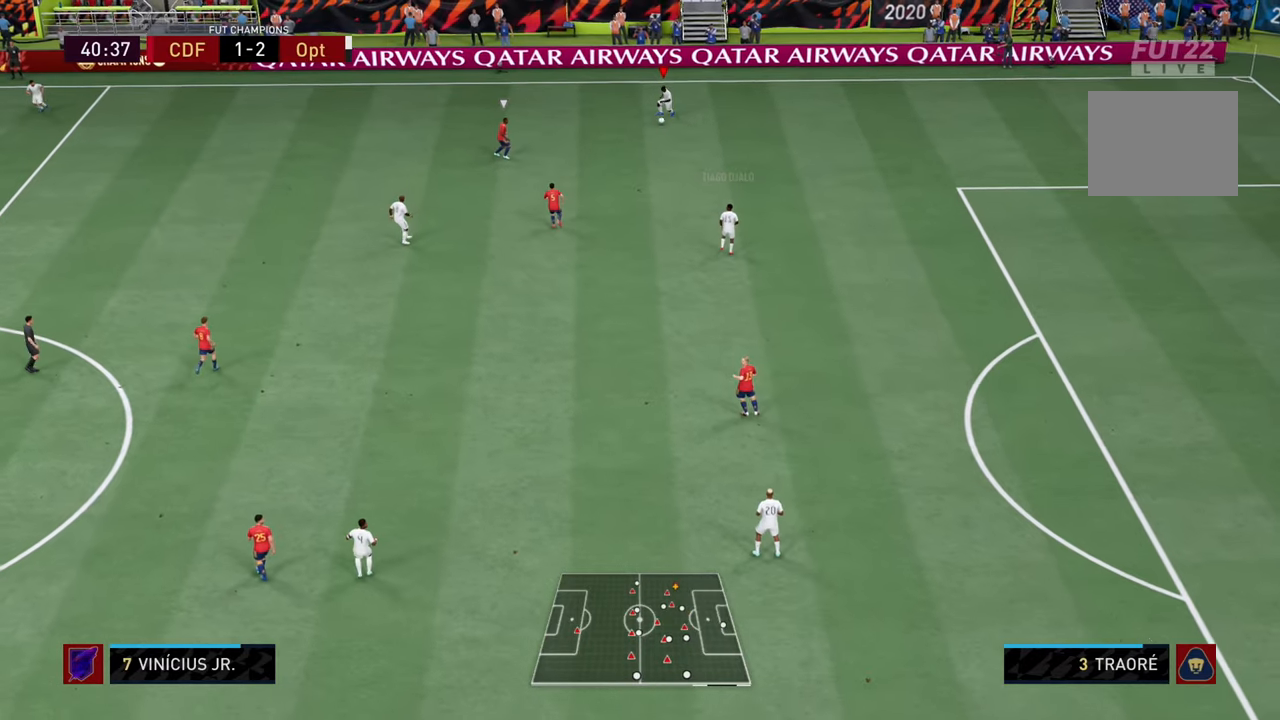
{"dt_ms": 484, "buttons": ["CROSS"], "left_stick": "center", "right_stick": "center", "events": [[250, "left_stick", "center"], [350, "CROSS", "down"]]}
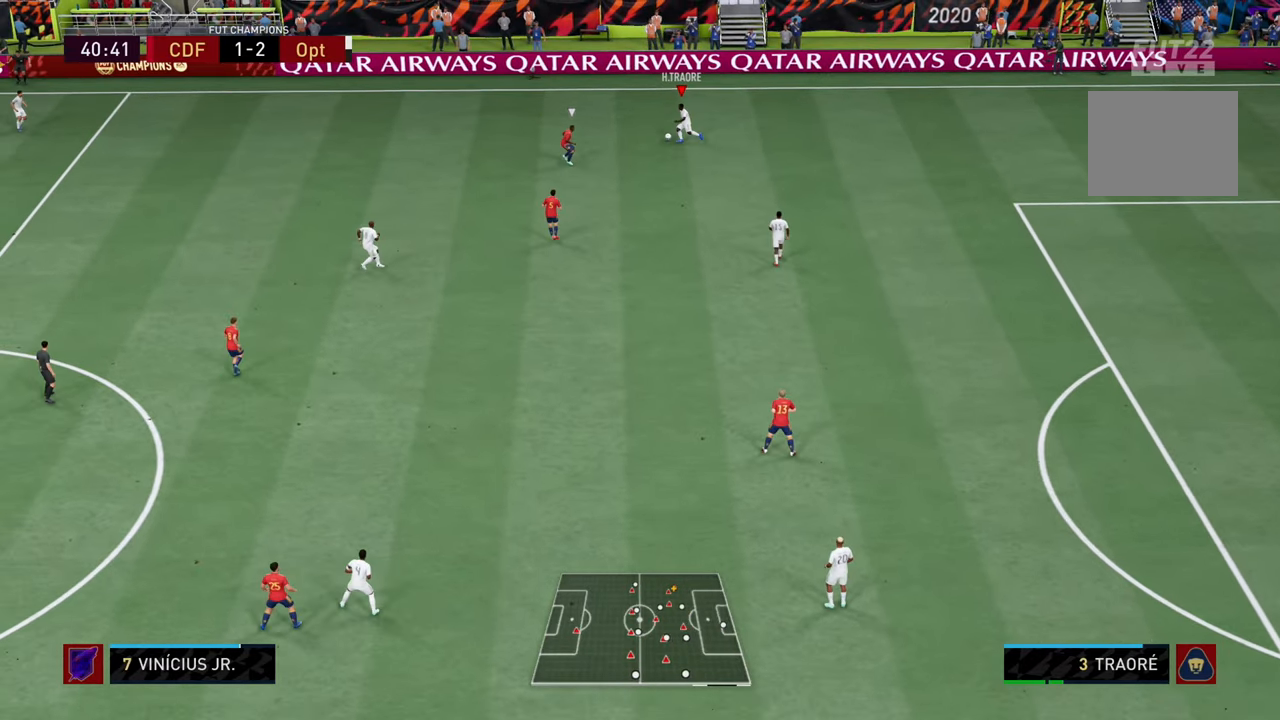
{"dt_ms": 500, "buttons": [], "left_stick": "center", "right_stick": "center", "events": [[66, "CROSS", "up"]]}
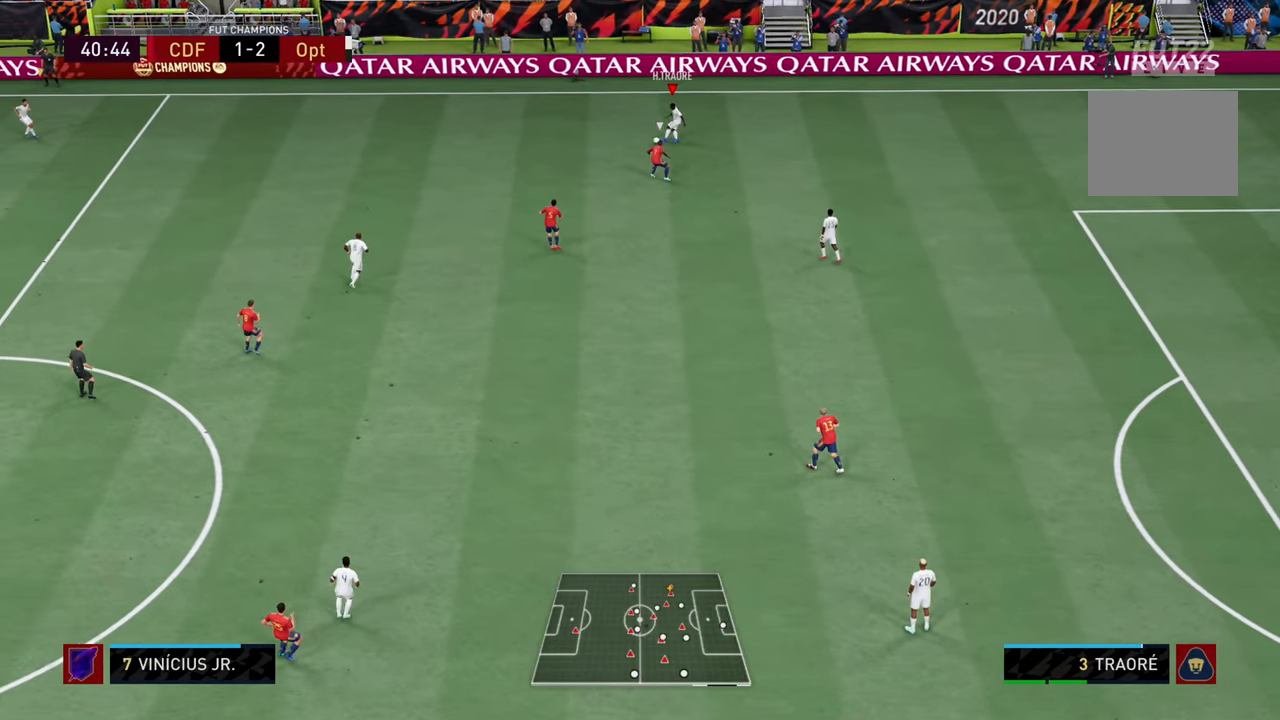
{"dt_ms": 501, "buttons": ["R2"], "left_stick": "down-right", "right_stick": "center", "events": [[100, "left_stick", "down-right"], [484, "R2", "down"]]}
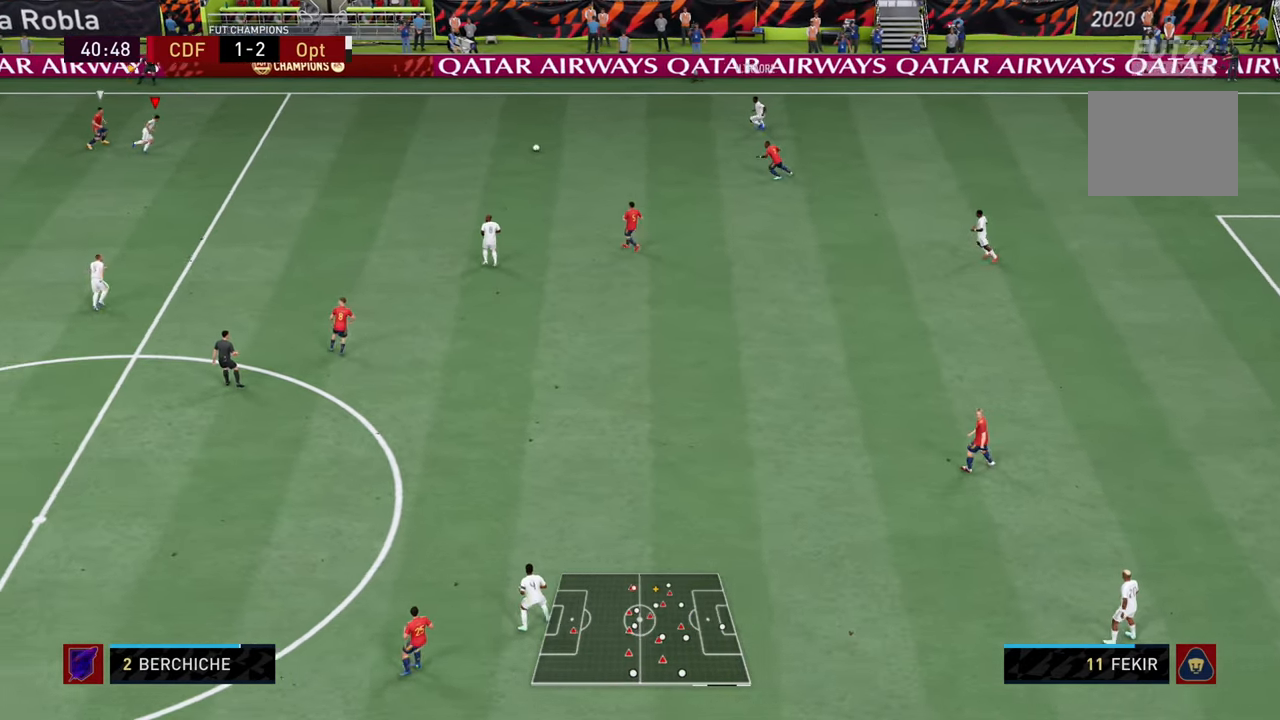
{"dt_ms": 500, "buttons": ["R2"], "left_stick": "down", "right_stick": "center", "events": [[483, "left_stick", "down"]]}
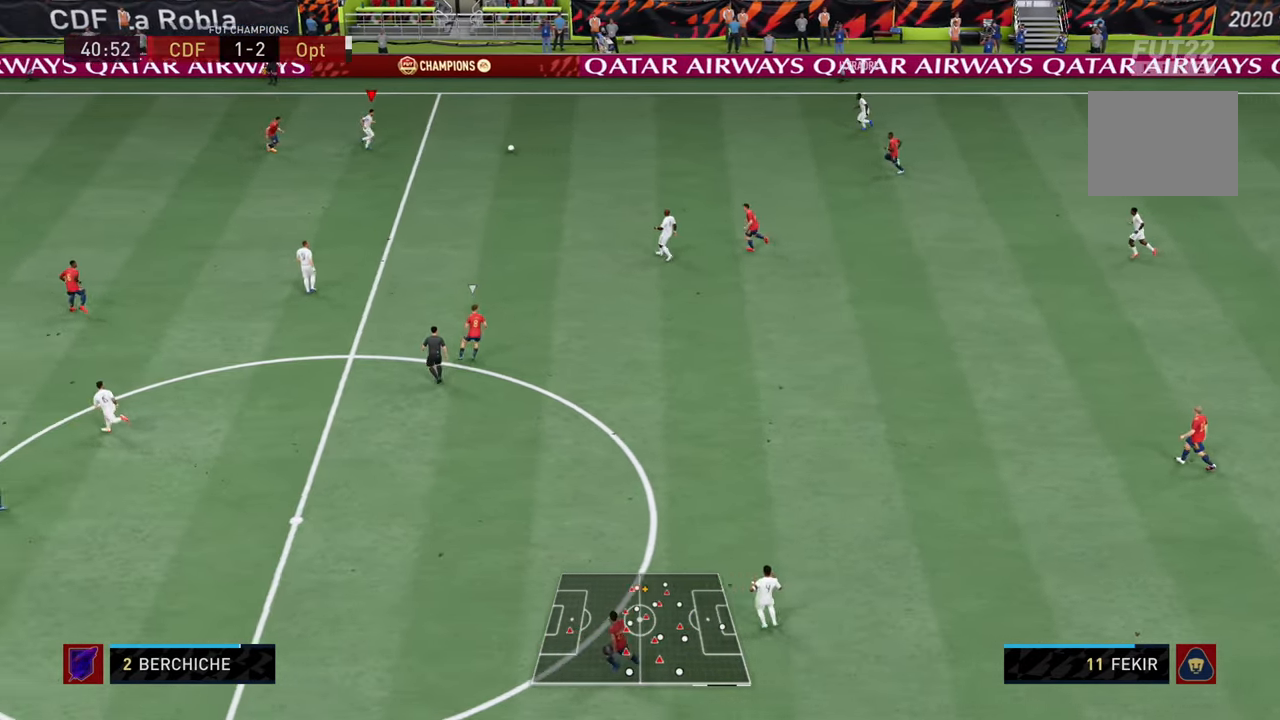
{"dt_ms": 1000, "buttons": [], "left_stick": "center", "right_stick": "center"}
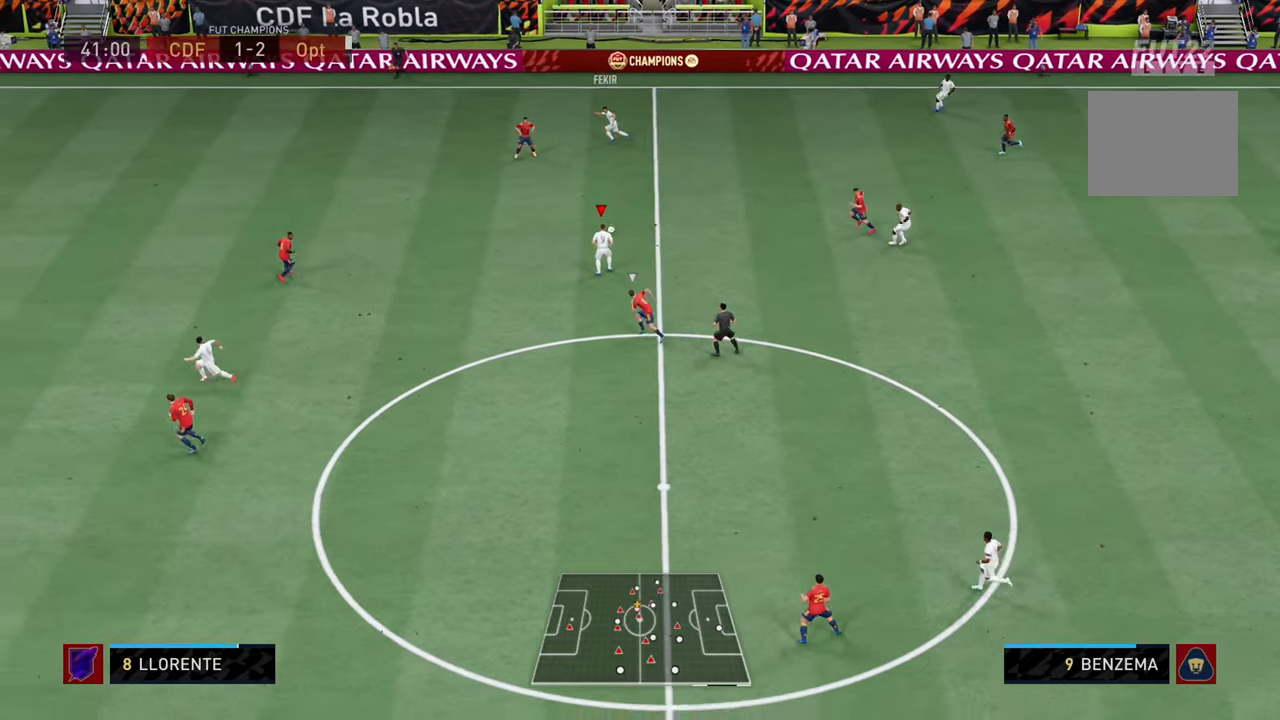
{"dt_ms": 501, "buttons": [], "left_stick": "up", "right_stick": "center", "events": [[367, "left_stick", "up"]]}
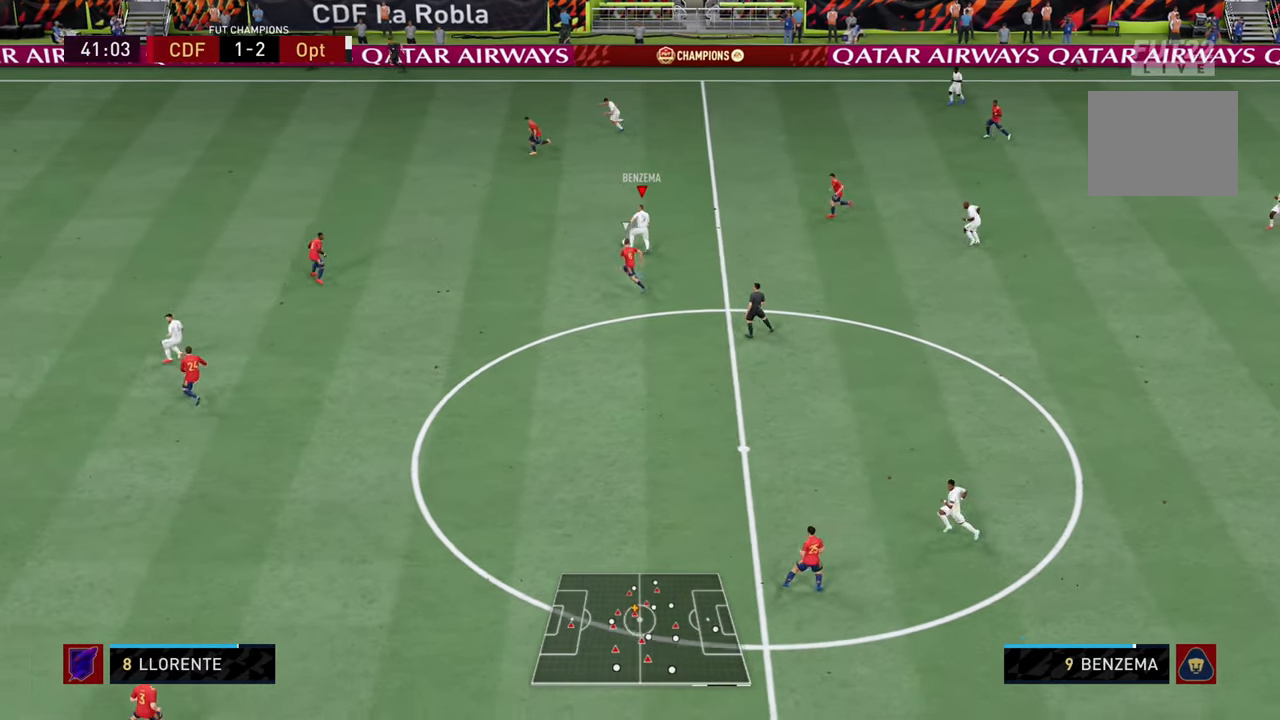
{"dt_ms": 500, "buttons": ["R2"], "left_stick": "up", "right_stick": "center", "events": [[17, "R2", "down"]]}
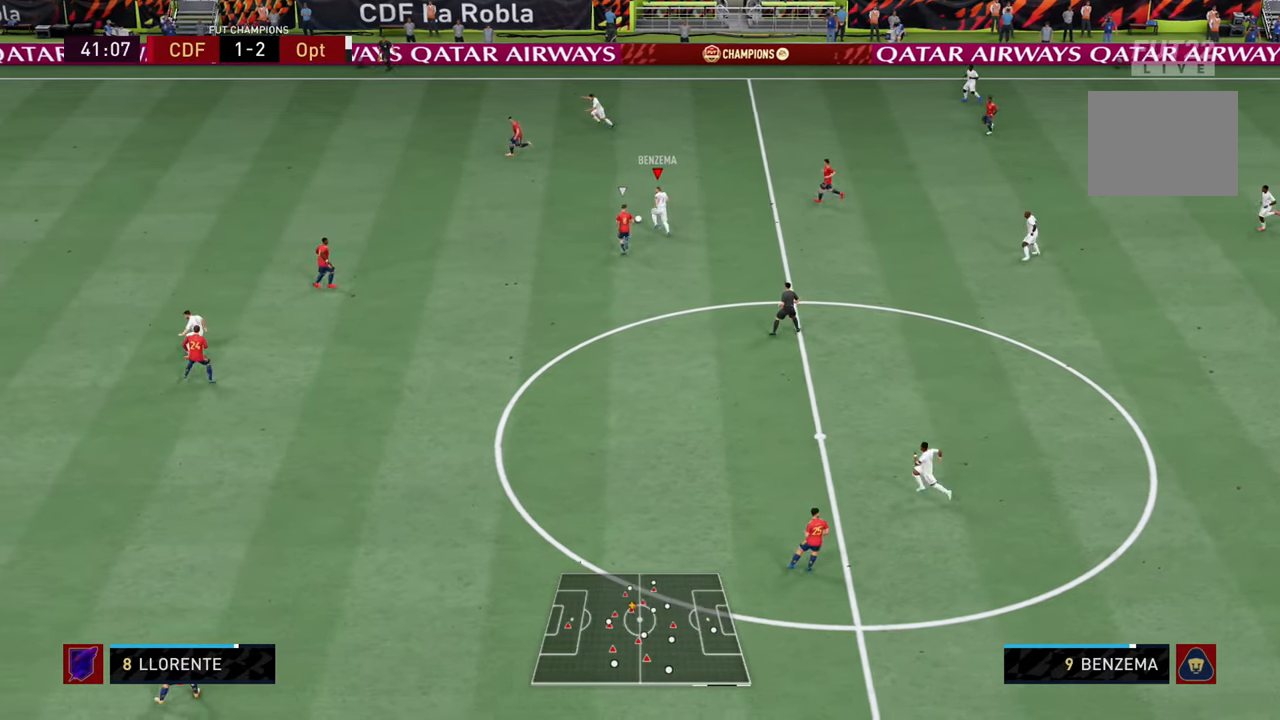
{"dt_ms": 501, "buttons": ["R2"], "left_stick": "up", "right_stick": "center", "events": []}
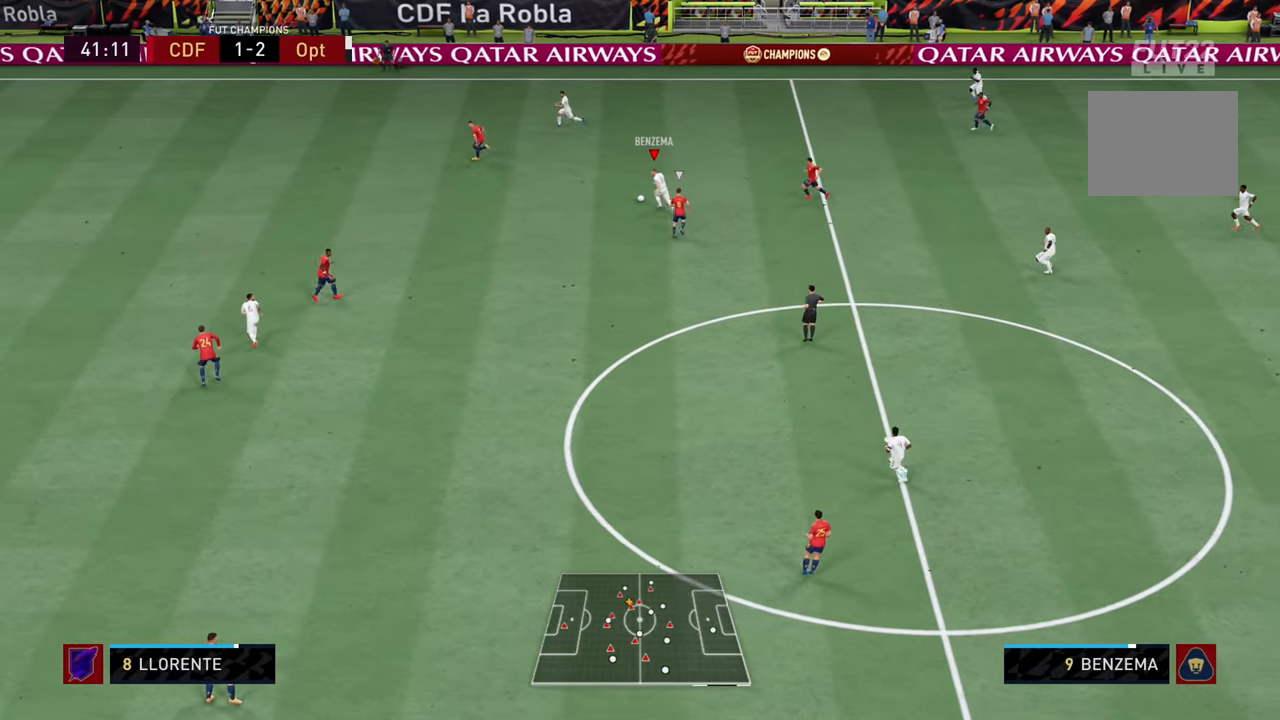
{"dt_ms": 500, "buttons": [], "left_stick": "center", "right_stick": "down-left", "events": [[217, "R2", "up"], [267, "right_stick", "down-left"], [417, "left_stick", "center"]]}